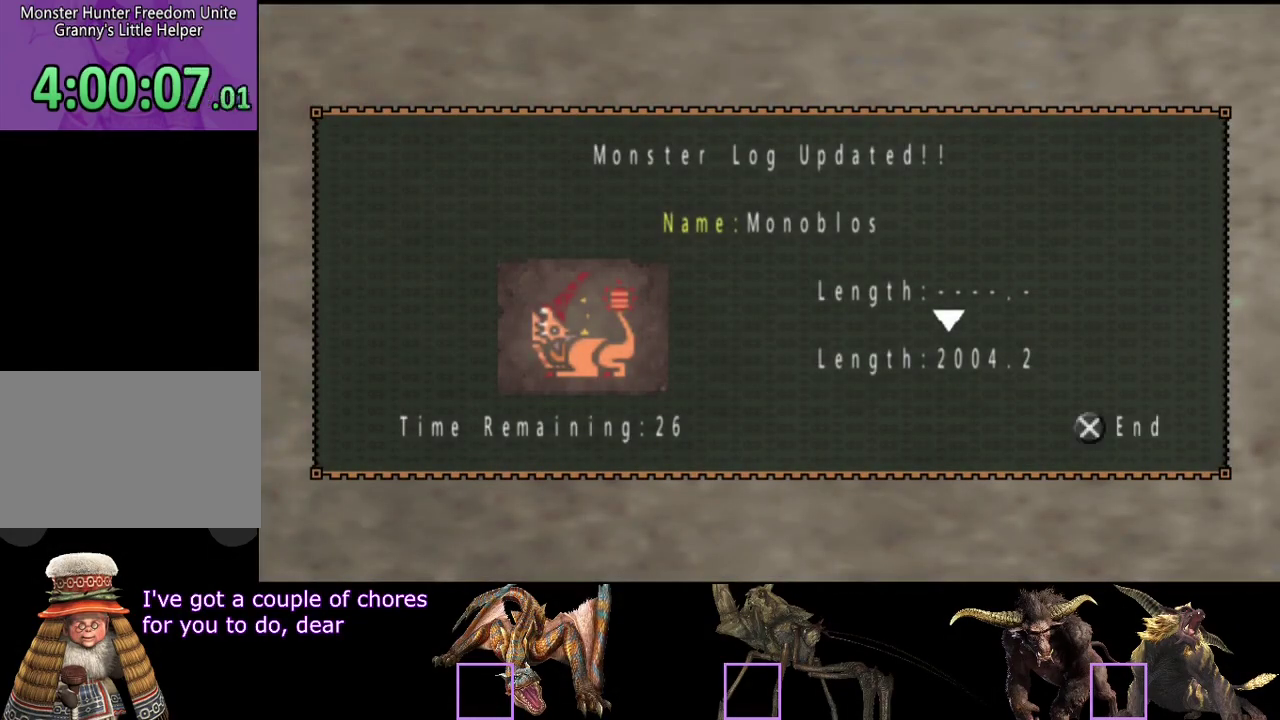
Gameplay with a controller (PlayStation layout); each line is a JSON object with the inputs held at the frame after it. "events" lists button and stick changes between this image and that frame as [ms after this image, input, new state], when the widget could be followed in between. Not read: L3 R3.
{"buttons": ["CROSS"], "left_stick": "center", "right_stick": "center", "events": [[67, "right_stick", "up-left"], [167, "right_stick", "center"], [433, "CROSS", "down"]]}
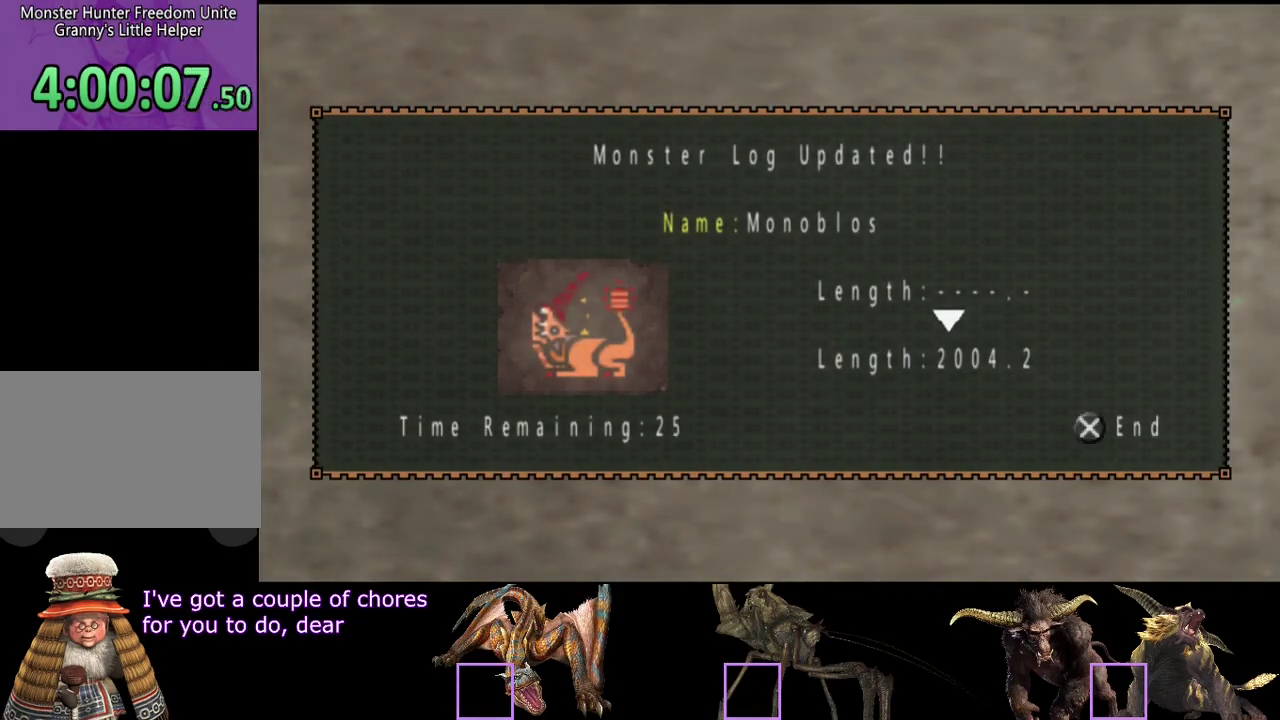
{"buttons": ["CIRCLE"], "left_stick": "center", "right_stick": "center", "events": [[50, "CROSS", "up"], [100, "CROSS", "down"], [183, "CROSS", "up"], [450, "CIRCLE", "down"]]}
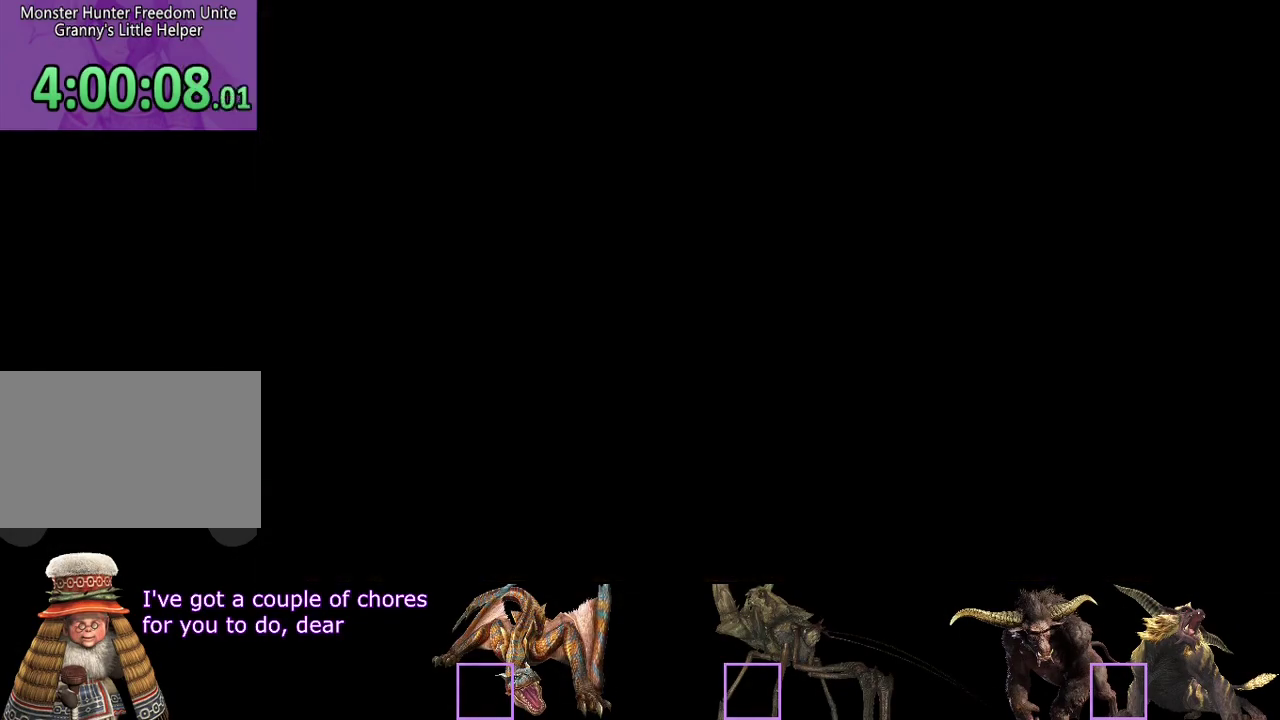
{"buttons": [], "left_stick": "center", "right_stick": "center", "events": [[83, "CIRCLE", "up"]]}
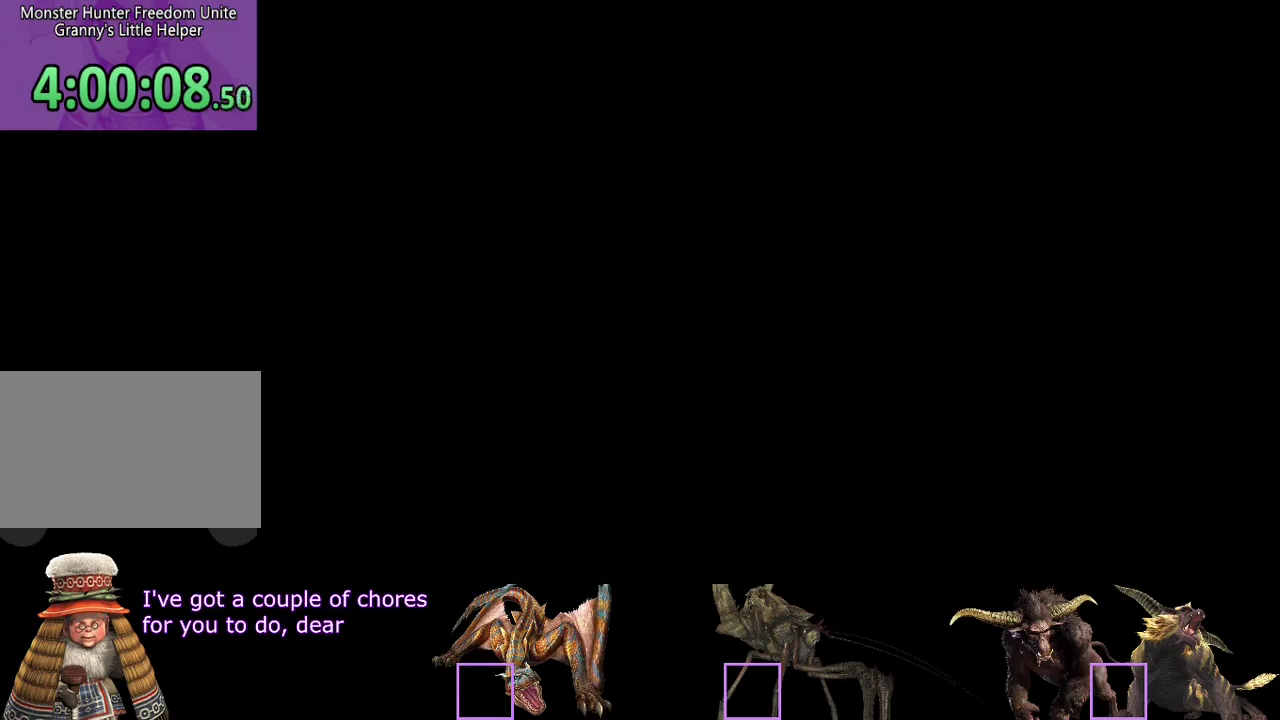
{"buttons": [], "left_stick": "center", "right_stick": "center", "events": [[167, "CIRCLE", "down"], [233, "CIRCLE", "up"], [433, "CIRCLE", "down"], [500, "CIRCLE", "up"]]}
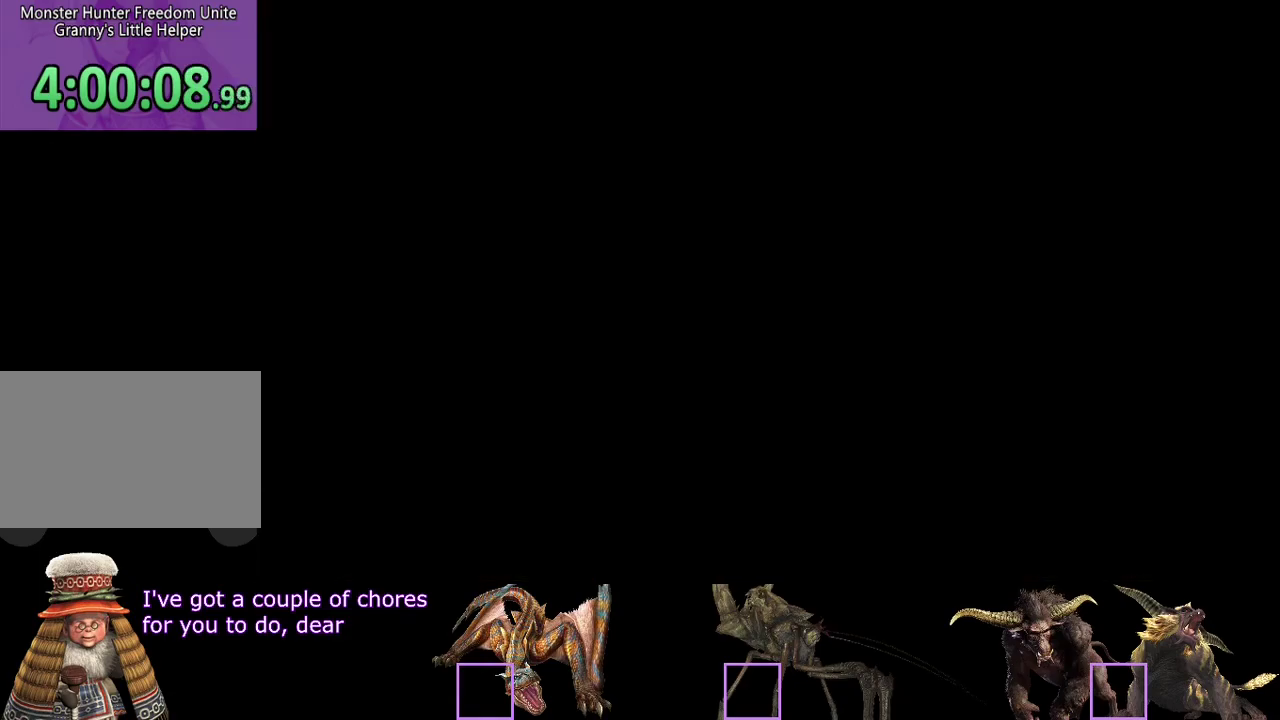
{"buttons": [], "left_stick": "center", "right_stick": "center", "events": [[67, "CIRCLE", "down"], [133, "CIRCLE", "up"]]}
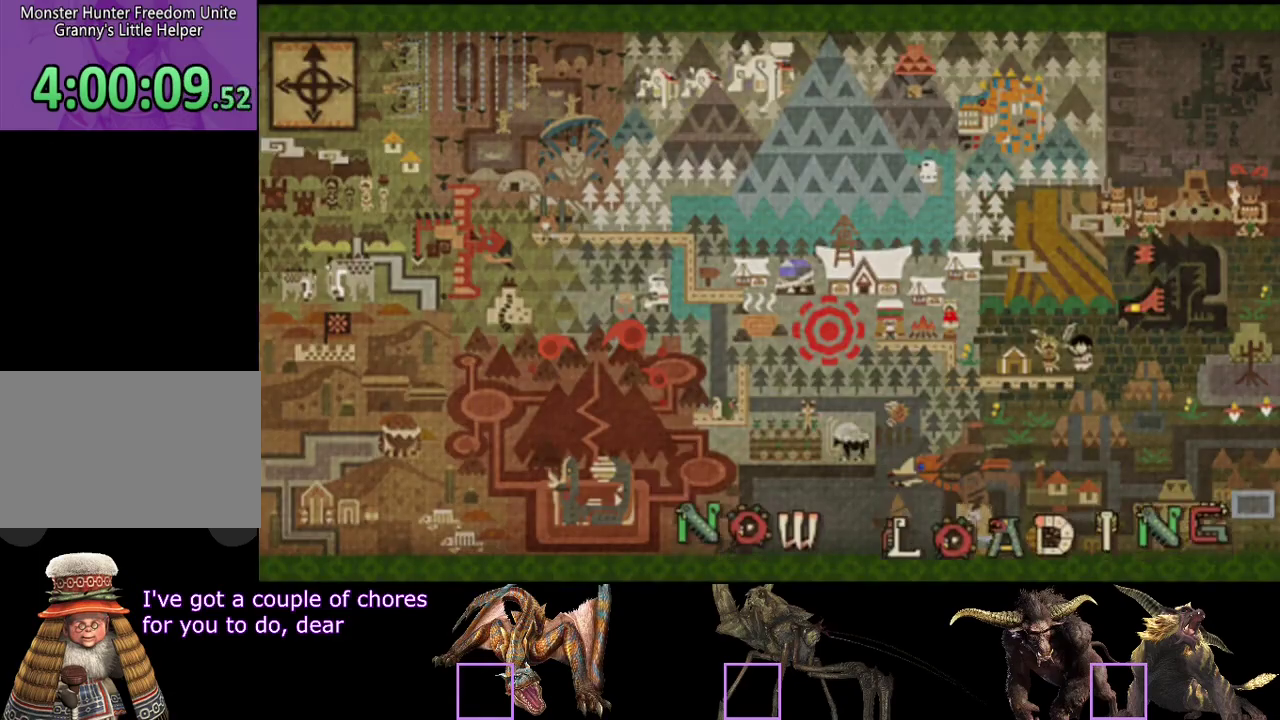
{"buttons": [], "left_stick": "center", "right_stick": "center", "events": []}
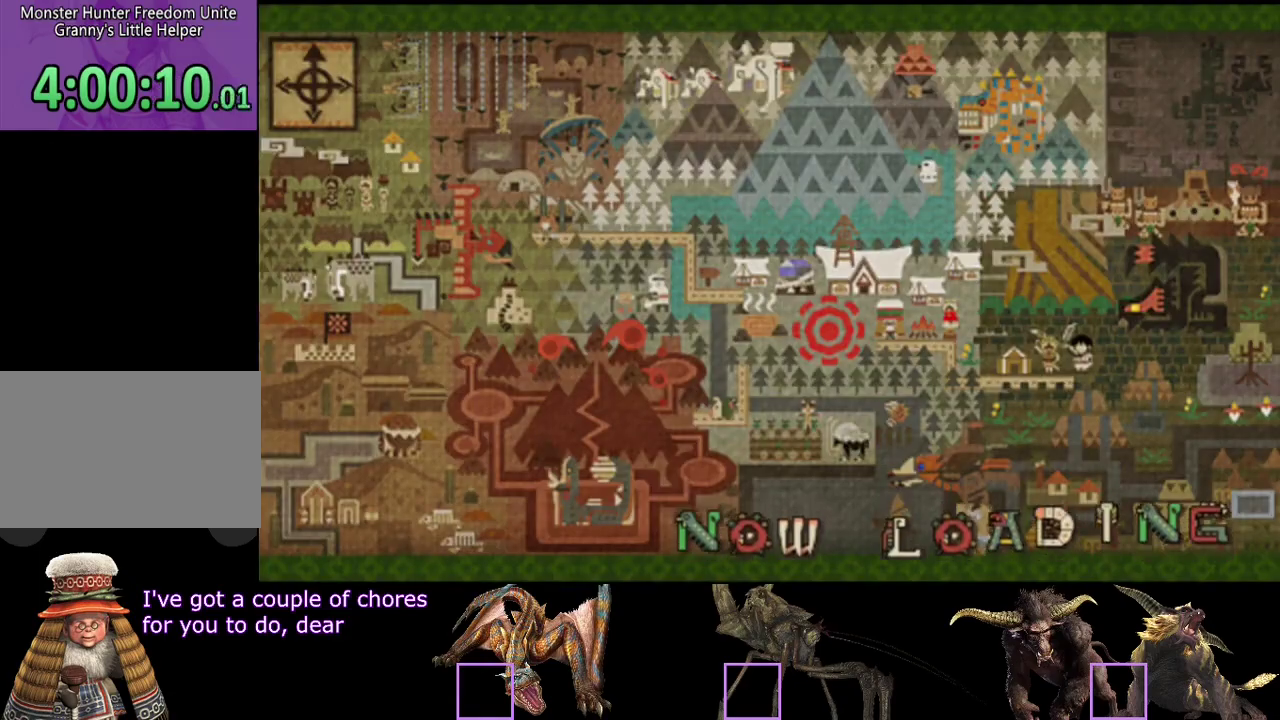
{"buttons": [], "left_stick": "center", "right_stick": "center", "events": []}
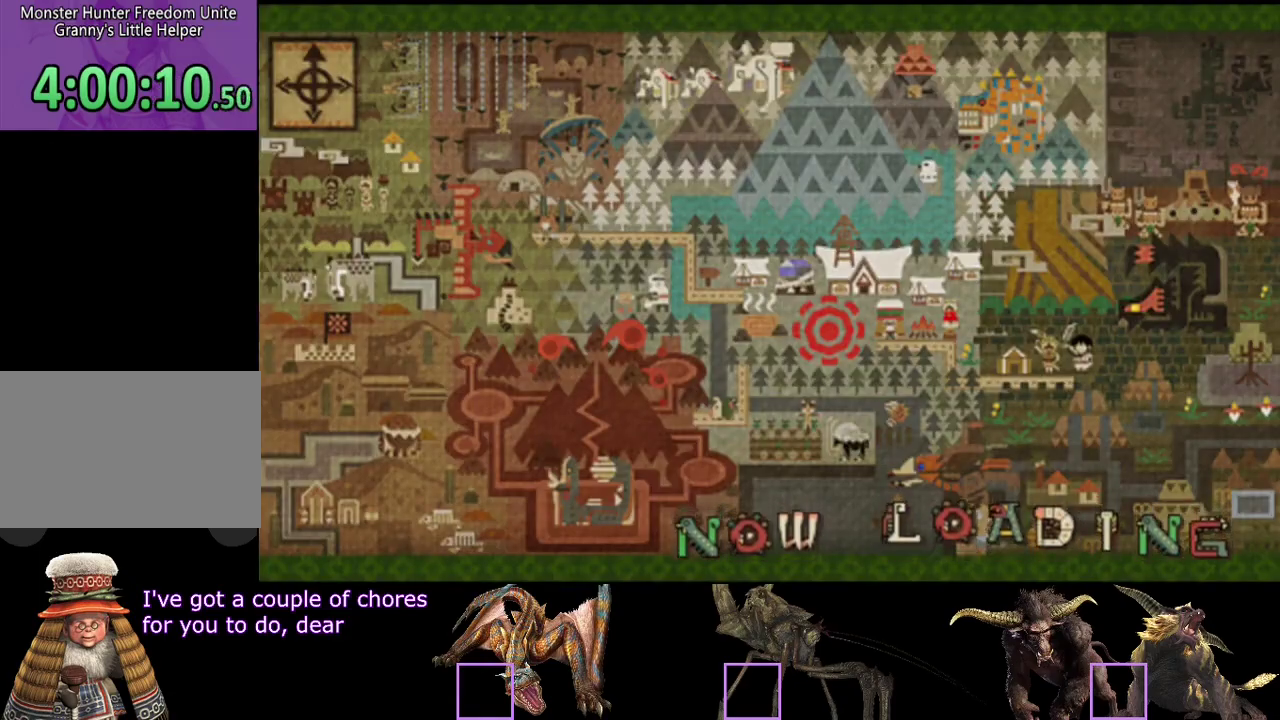
{"buttons": [], "left_stick": "center", "right_stick": "center", "events": []}
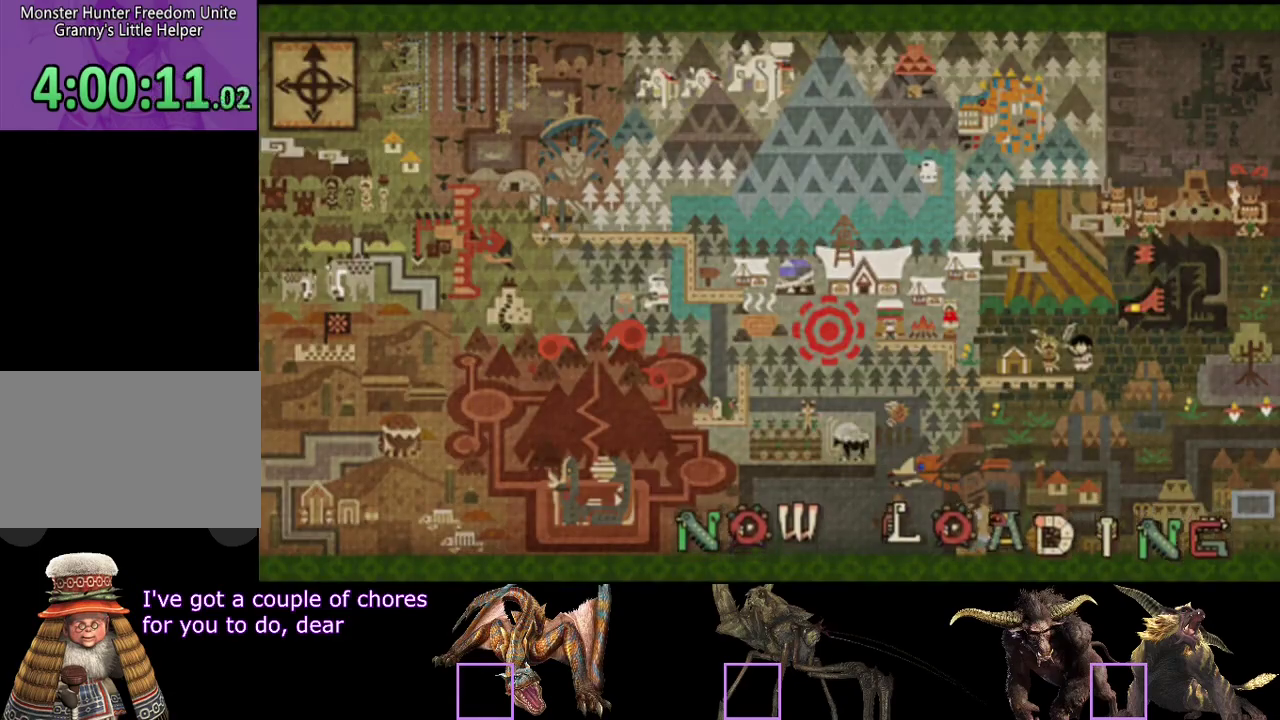
{"buttons": [], "left_stick": "center", "right_stick": "center", "events": []}
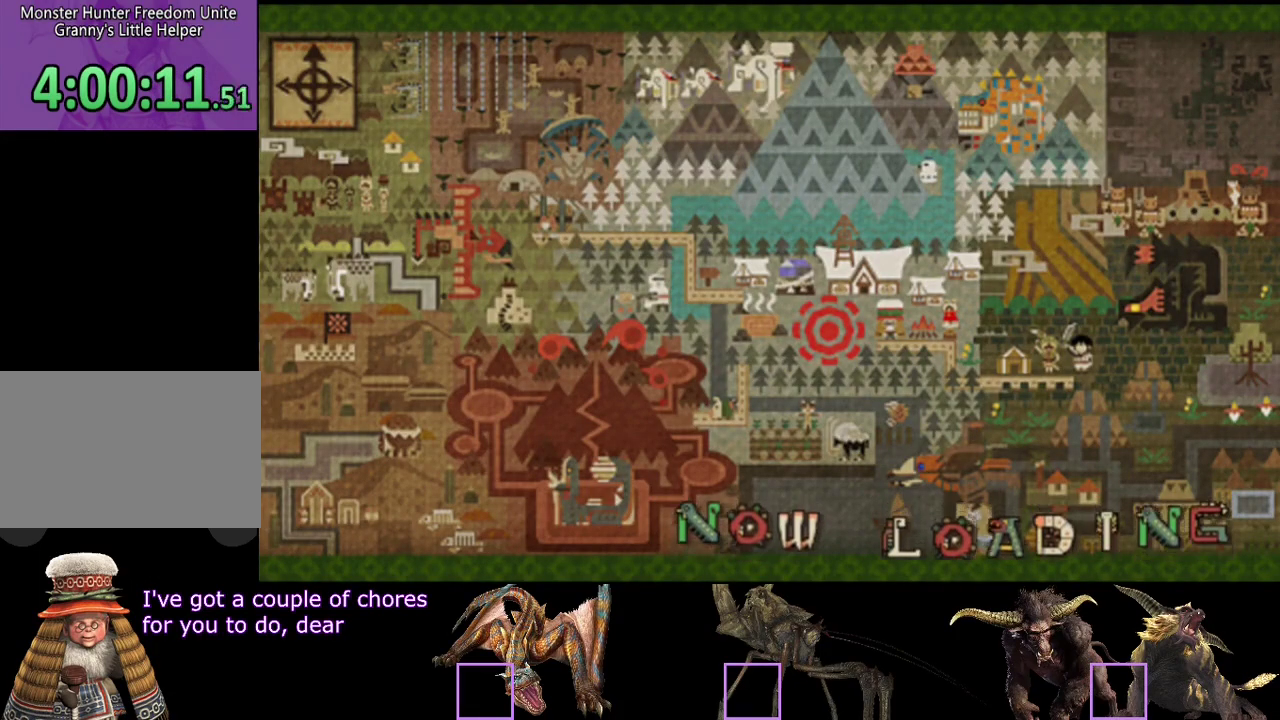
{"buttons": [], "left_stick": "center", "right_stick": "center", "events": []}
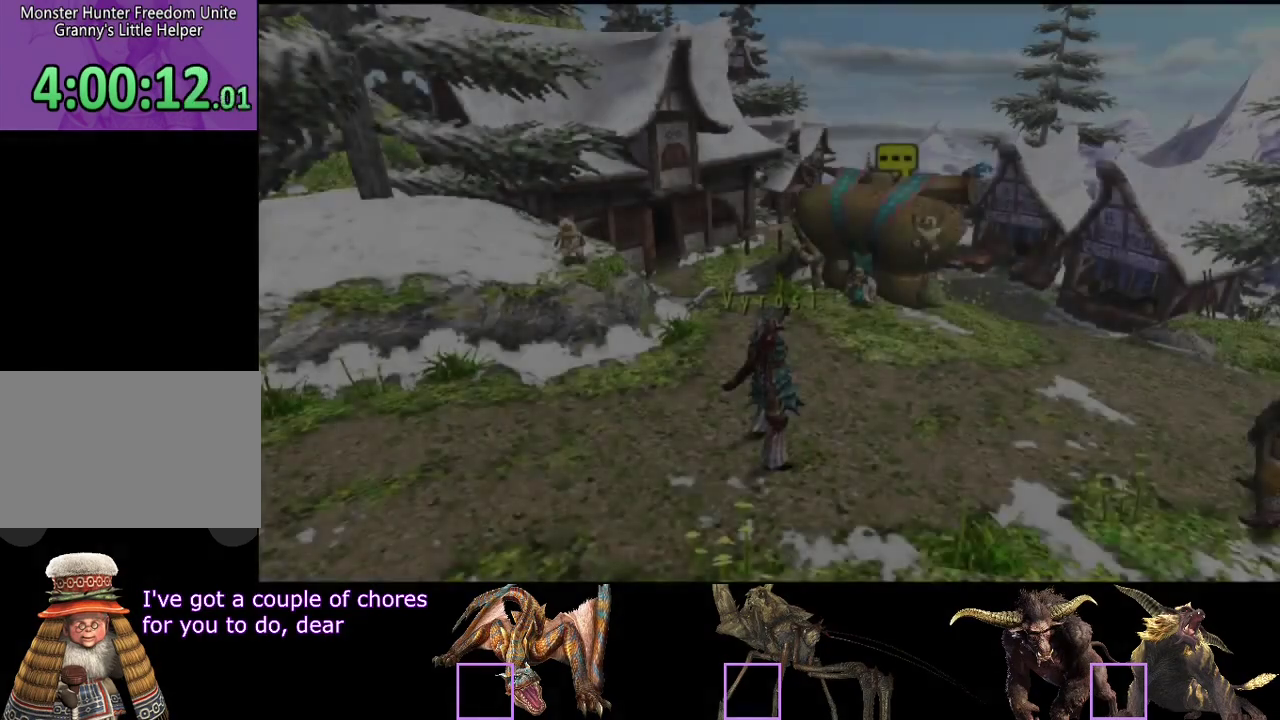
{"buttons": [], "left_stick": "center", "right_stick": "center", "events": []}
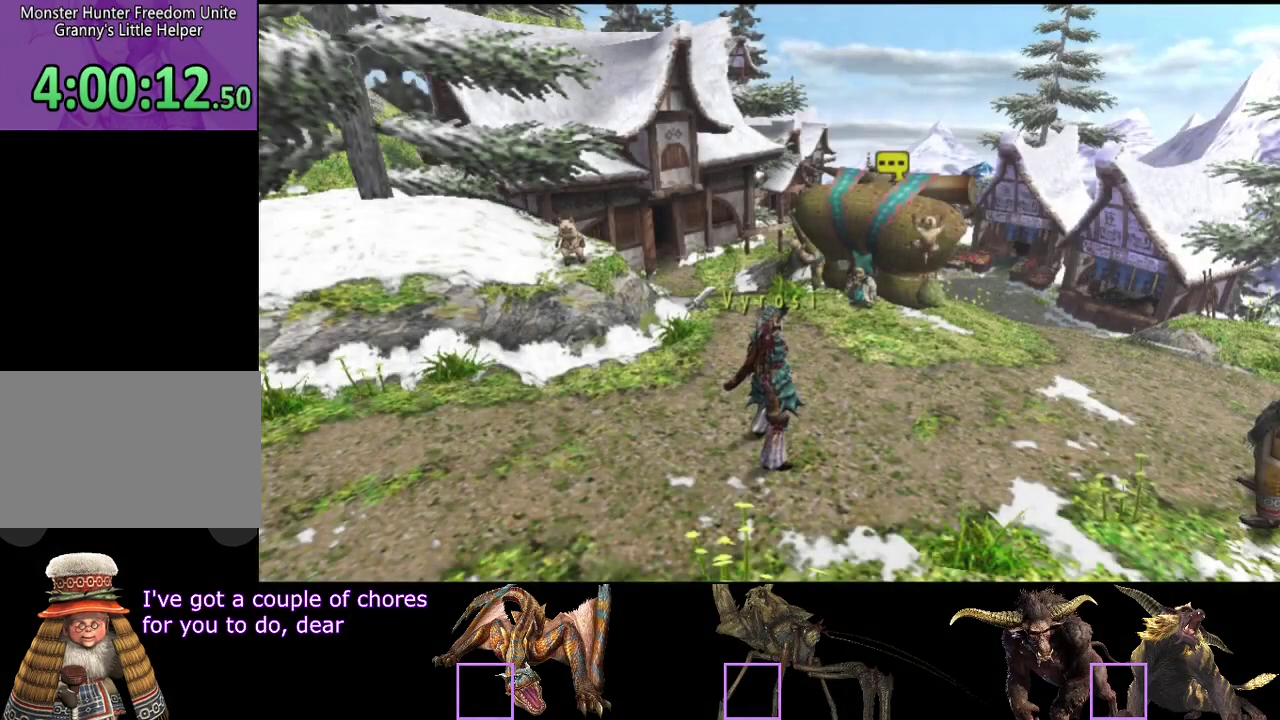
{"buttons": [], "left_stick": "center", "right_stick": "center", "events": []}
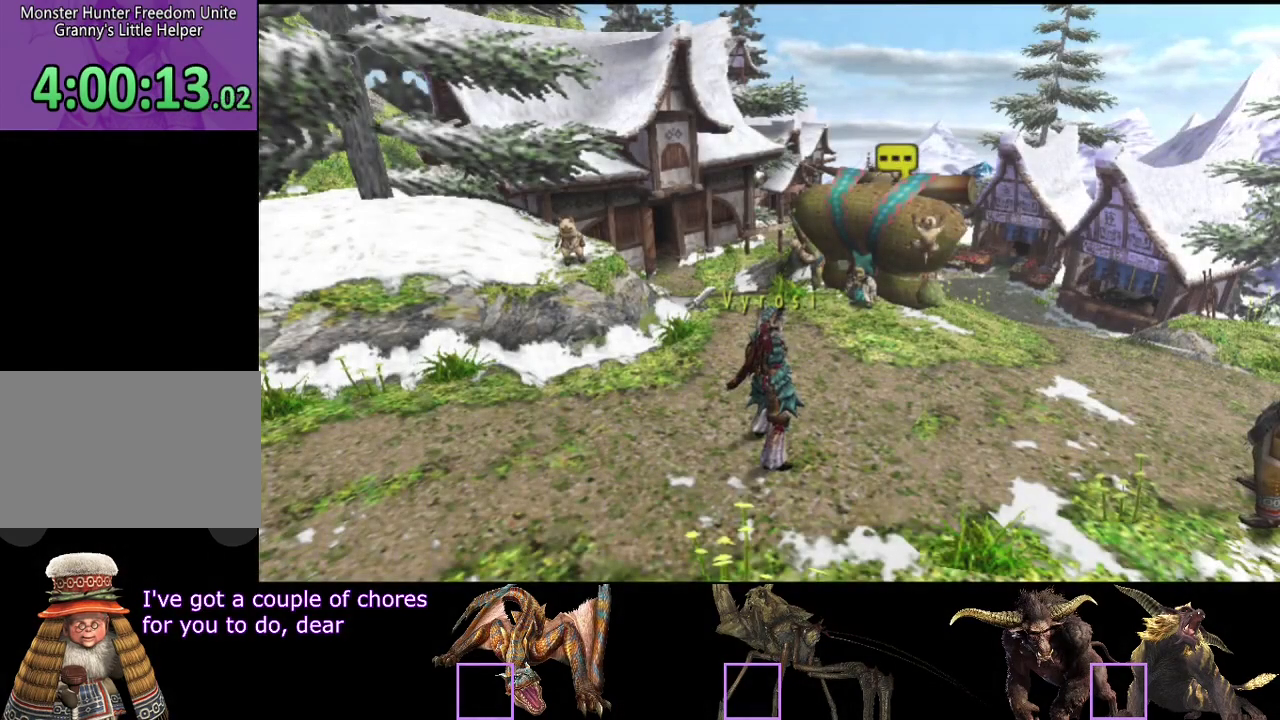
{"buttons": ["R2"], "left_stick": "up-right", "right_stick": "center", "events": [[317, "R2", "down"], [383, "left_stick", "right"], [483, "left_stick", "up-right"]]}
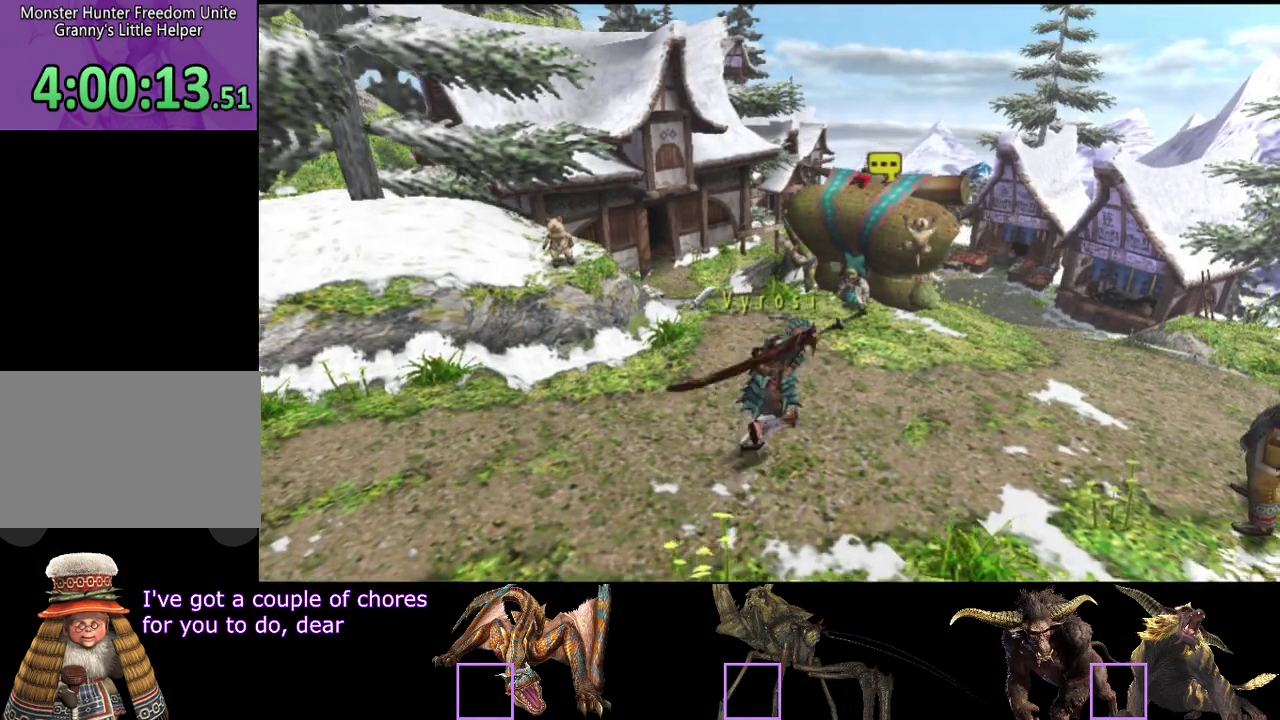
{"buttons": ["R2"], "left_stick": "up-right", "right_stick": "center", "events": []}
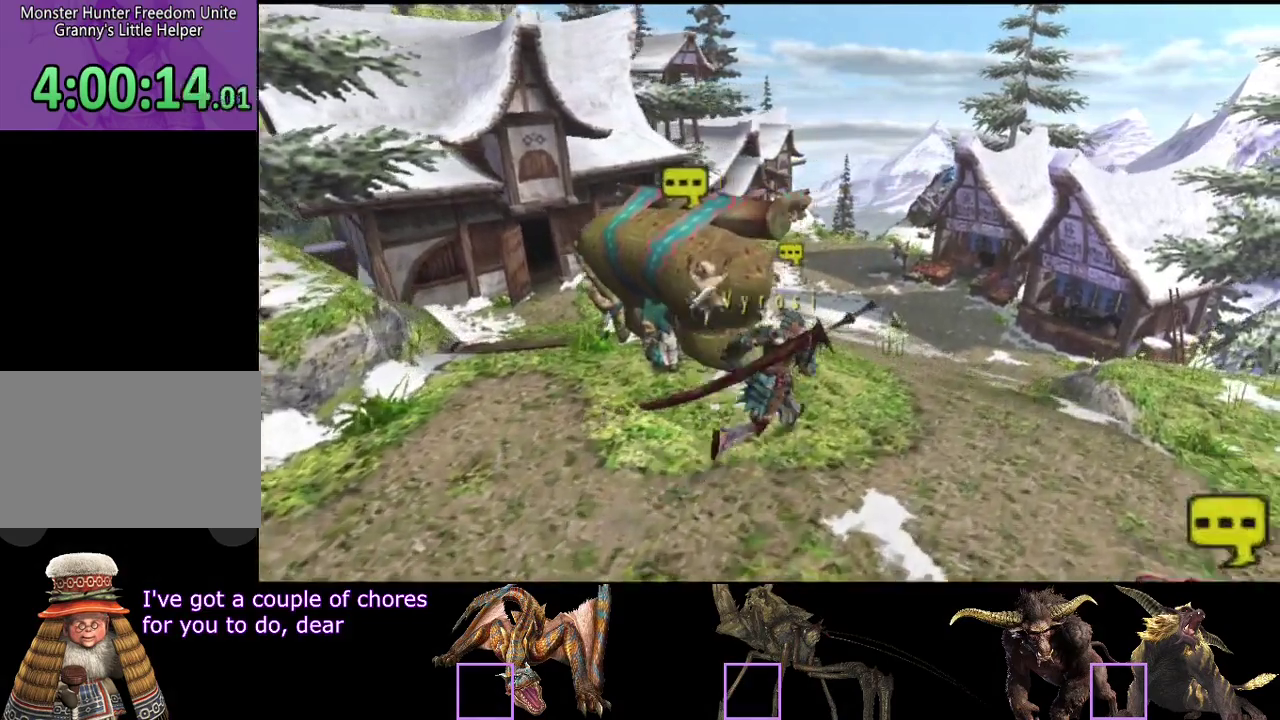
{"buttons": ["R2"], "left_stick": "up-right", "right_stick": "center", "events": []}
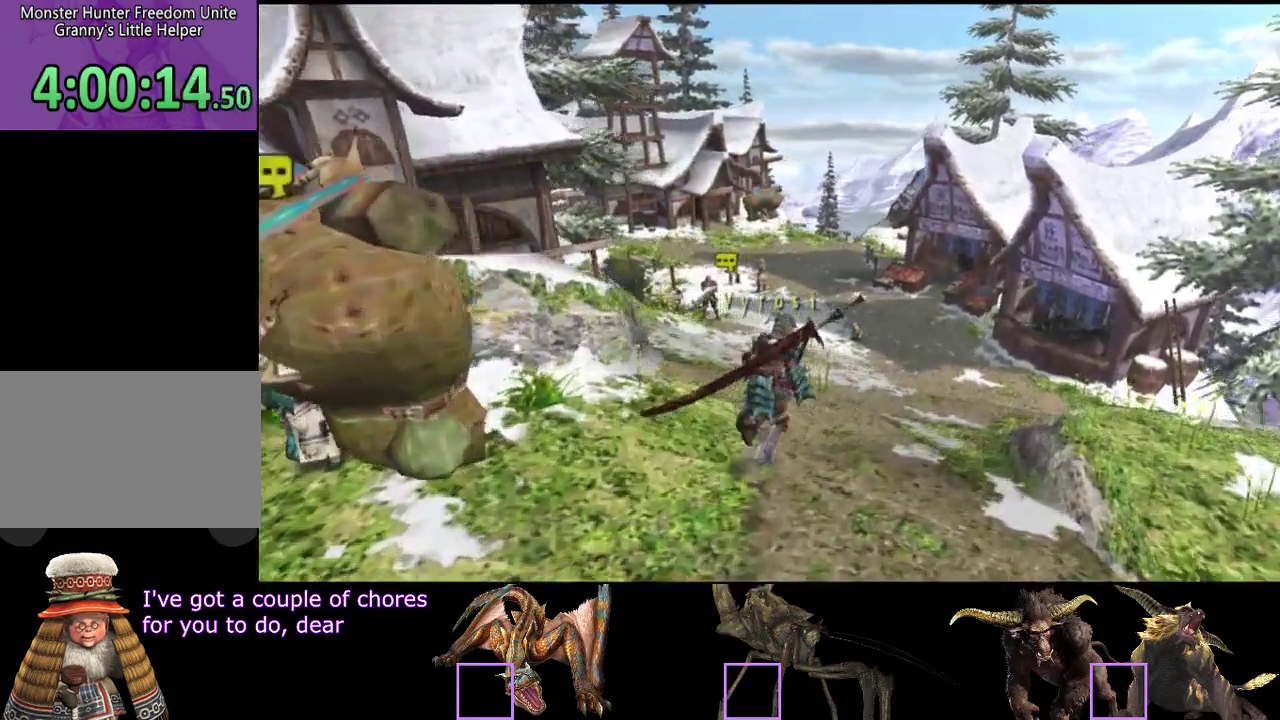
{"buttons": ["R2"], "left_stick": "up-right", "right_stick": "center", "events": []}
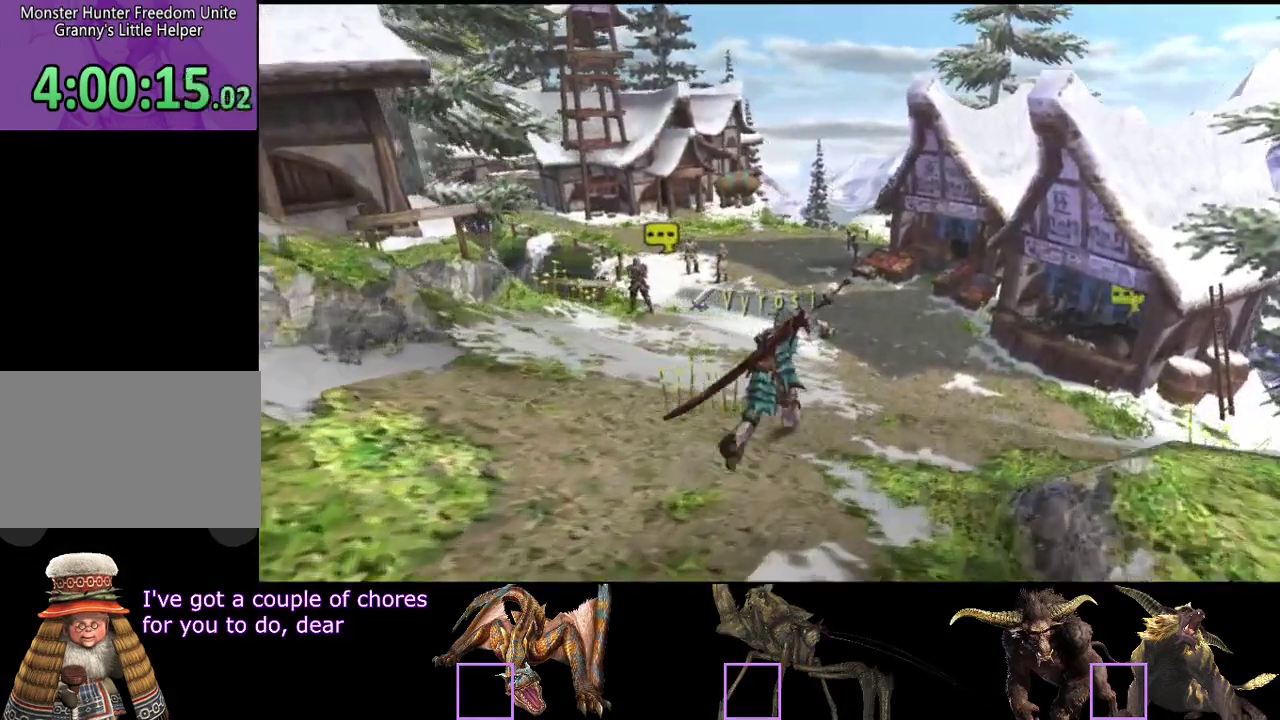
{"buttons": ["R2"], "left_stick": "up", "right_stick": "center", "events": [[367, "left_stick", "up"]]}
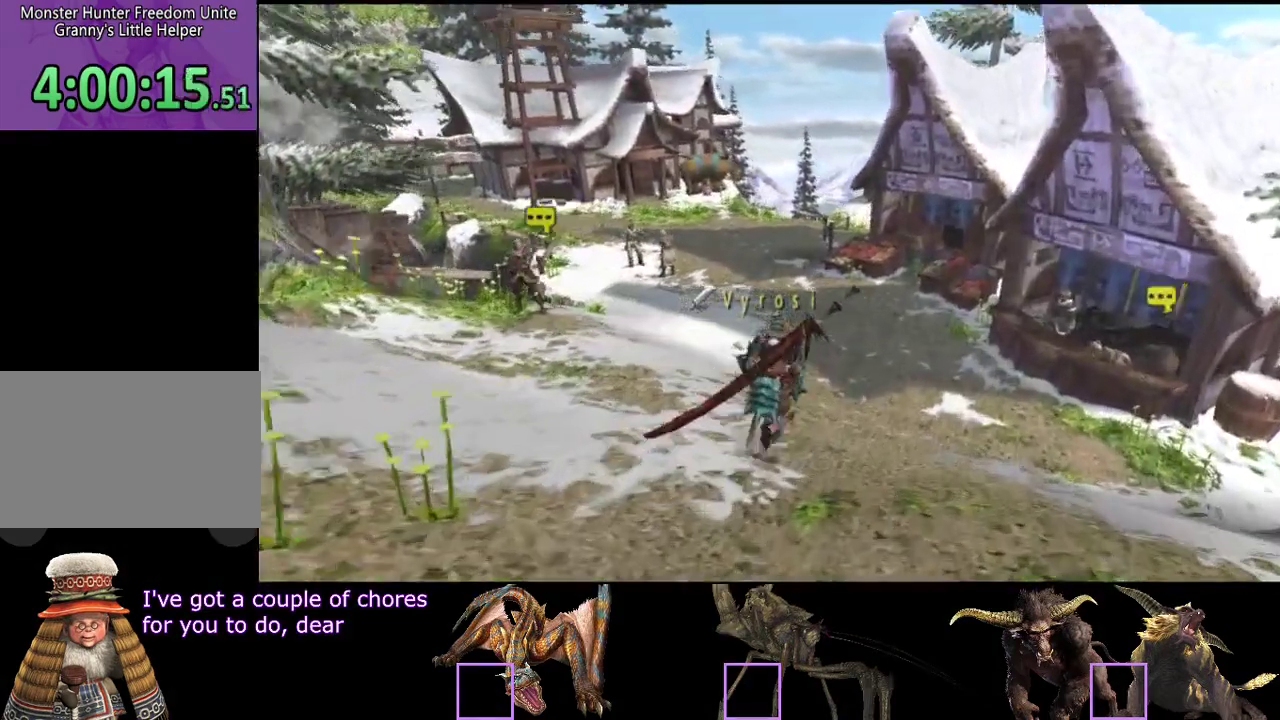
{"buttons": ["CROSS"], "left_stick": "up", "right_stick": "center", "events": [[167, "R2", "up"], [417, "CROSS", "down"]]}
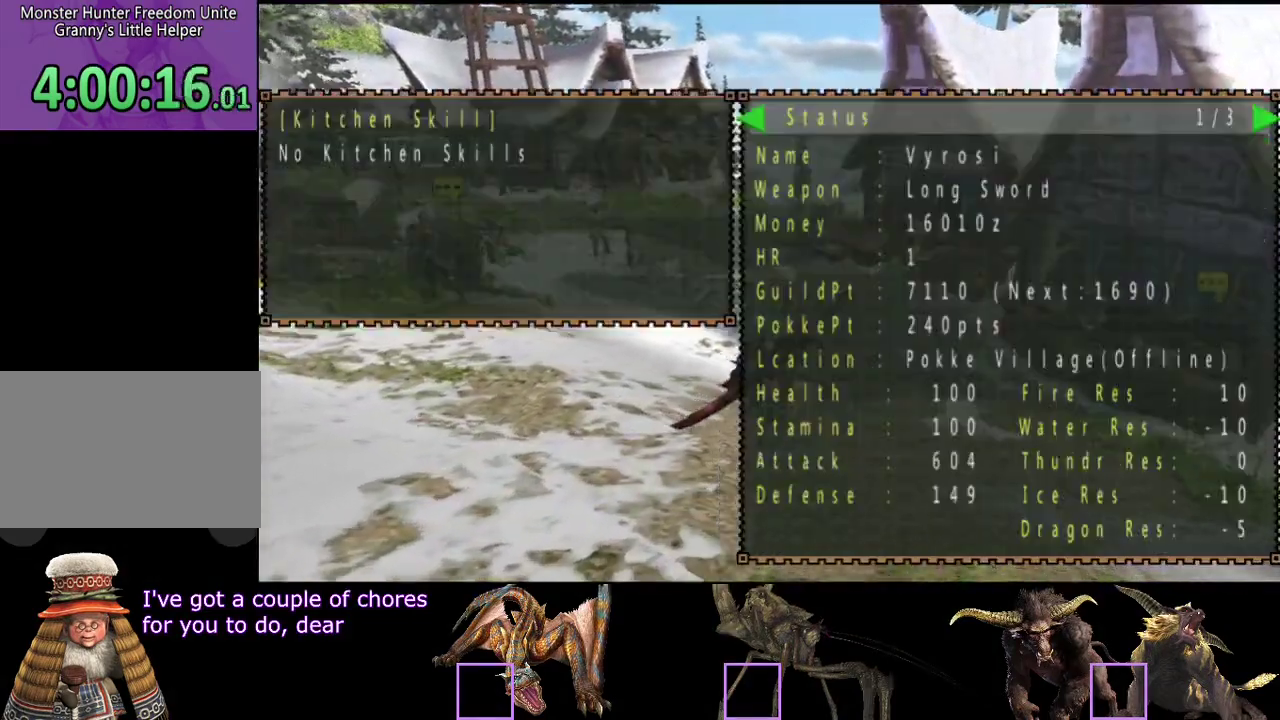
{"buttons": [], "left_stick": "up", "right_stick": "center", "events": [[50, "CROSS", "up"], [217, "DPAD_RIGHT", "down"], [350, "DPAD_RIGHT", "up"]]}
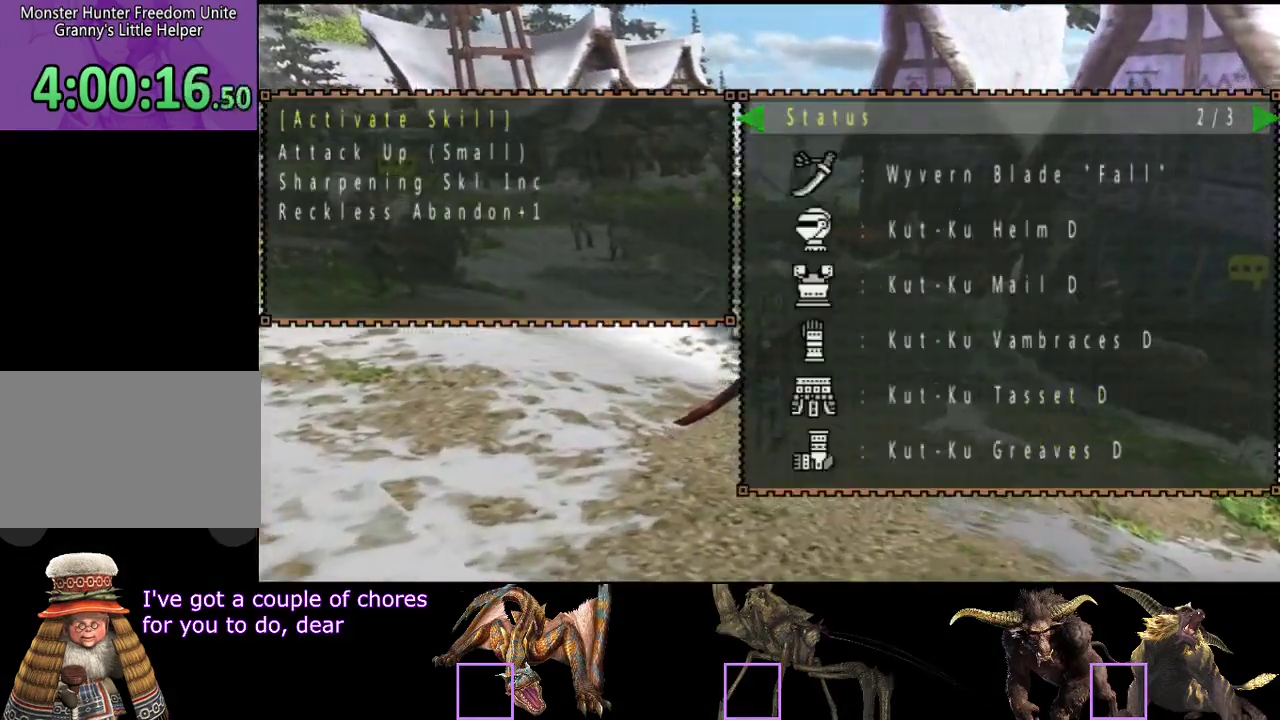
{"buttons": [], "left_stick": "up", "right_stick": "center", "events": [[50, "CIRCLE", "down"], [150, "CIRCLE", "up"], [183, "DPAD_RIGHT", "down"], [300, "DPAD_RIGHT", "up"]]}
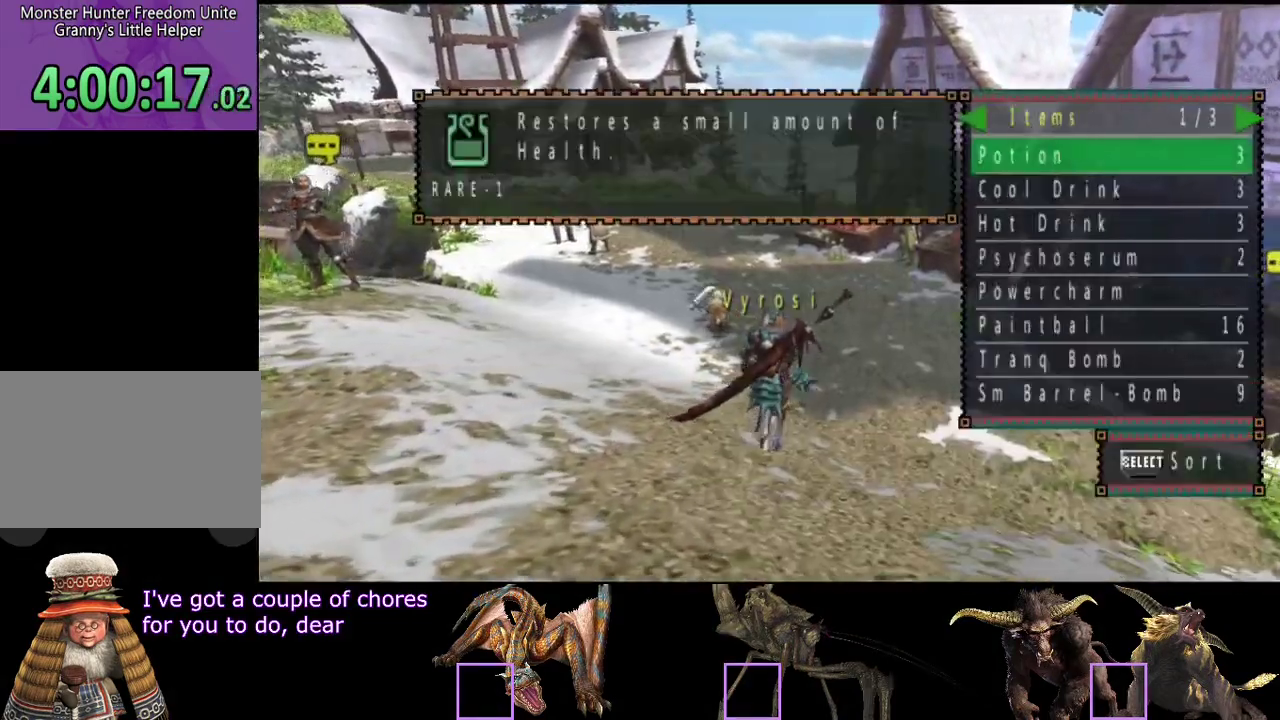
{"buttons": [], "left_stick": "up", "right_stick": "center", "events": [[233, "DPAD_RIGHT", "down"], [333, "DPAD_RIGHT", "up"]]}
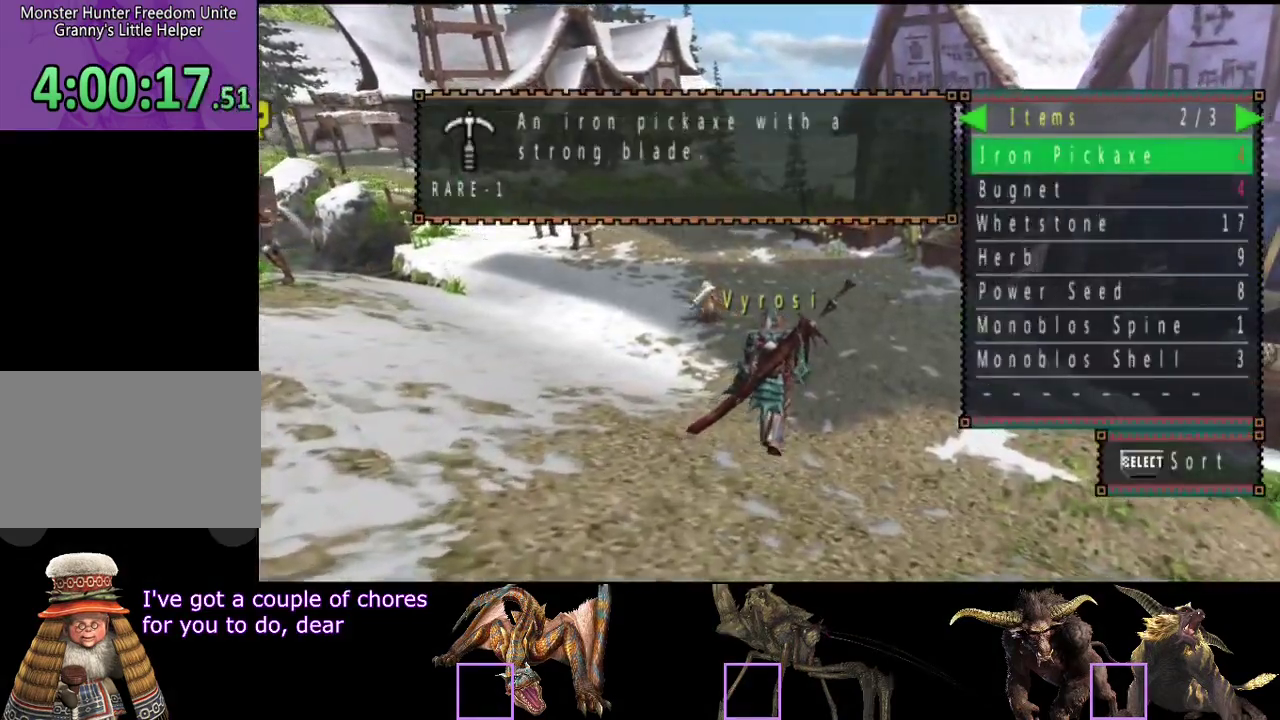
{"buttons": ["CIRCLE"], "left_stick": "up", "right_stick": "center", "events": [[100, "DPAD_LEFT", "down"], [233, "DPAD_LEFT", "up"], [367, "CIRCLE", "down"], [433, "CIRCLE", "up"], [500, "CIRCLE", "down"]]}
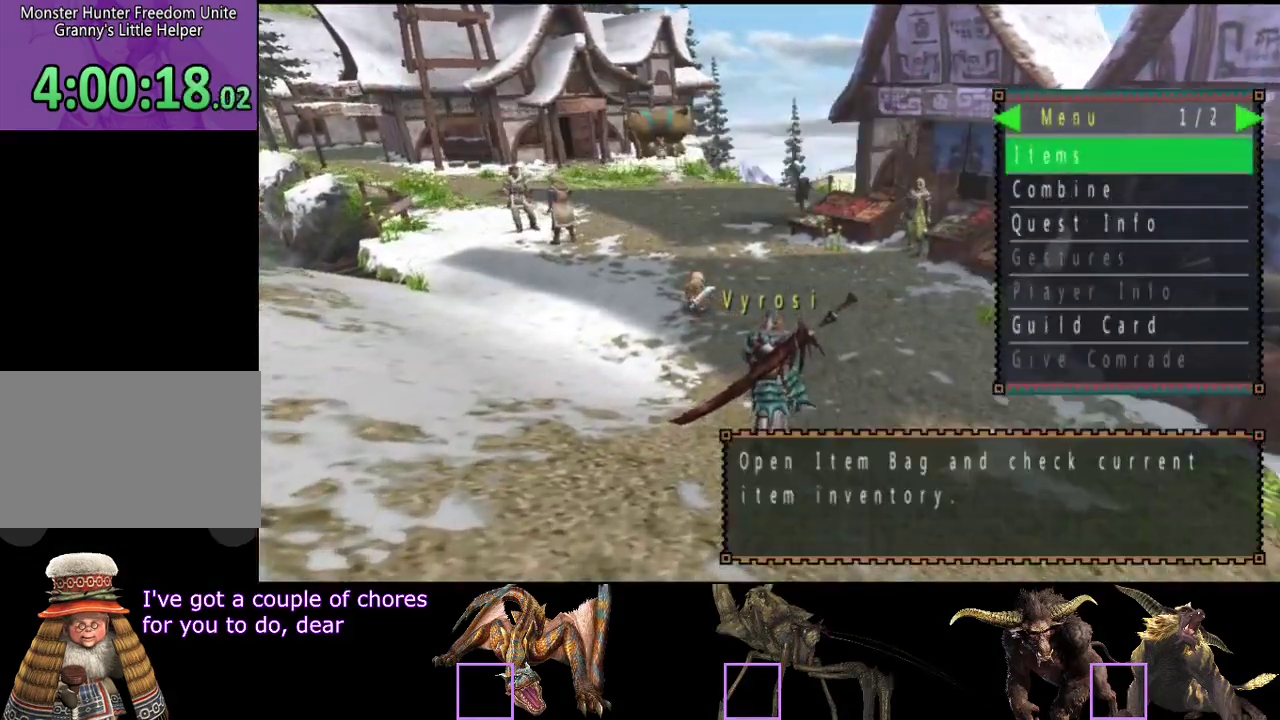
{"buttons": ["R2"], "left_stick": "up", "right_stick": "center", "events": [[100, "CIRCLE", "up"], [100, "R2", "down"]]}
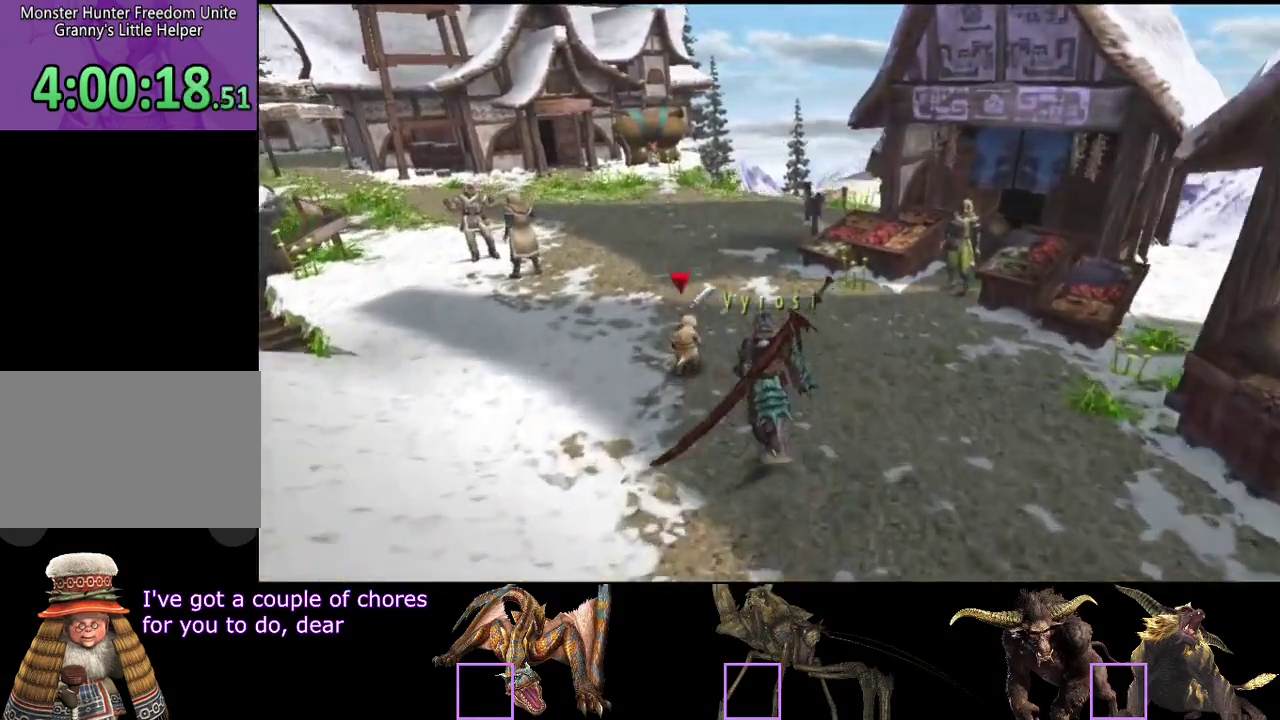
{"buttons": [], "left_stick": "up-right", "right_stick": "center", "events": [[350, "R2", "up"], [450, "left_stick", "up-right"]]}
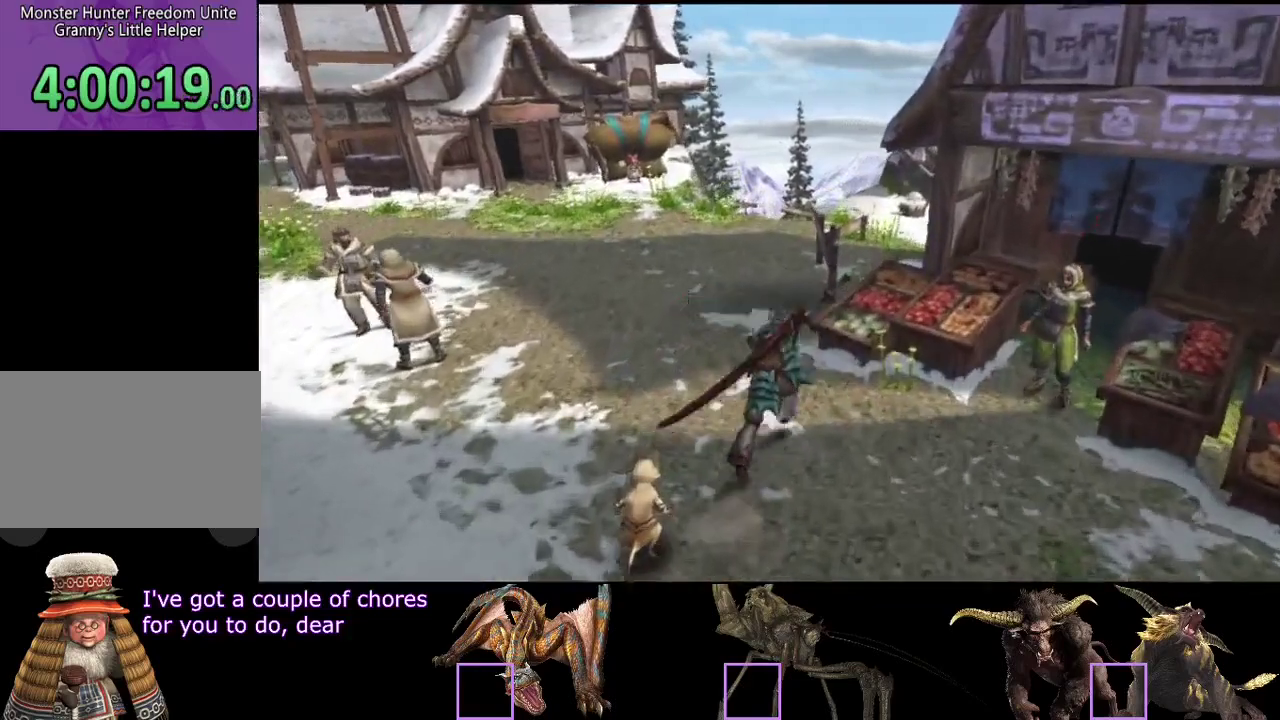
{"buttons": [], "left_stick": "center", "right_stick": "center", "events": [[250, "left_stick", "center"], [417, "DPAD_DOWN", "down"], [483, "DPAD_DOWN", "up"]]}
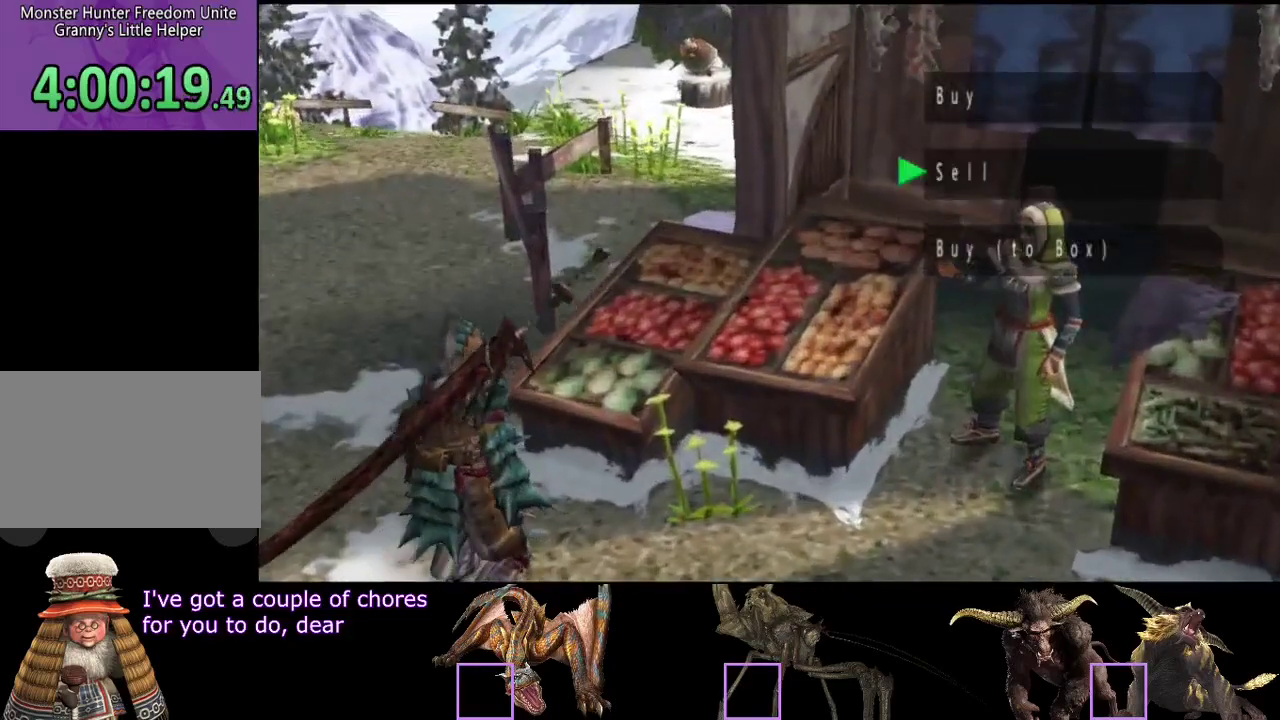
{"buttons": [], "left_stick": "center", "right_stick": "center", "events": [[333, "DPAD_LEFT", "down"], [400, "DPAD_LEFT", "up"]]}